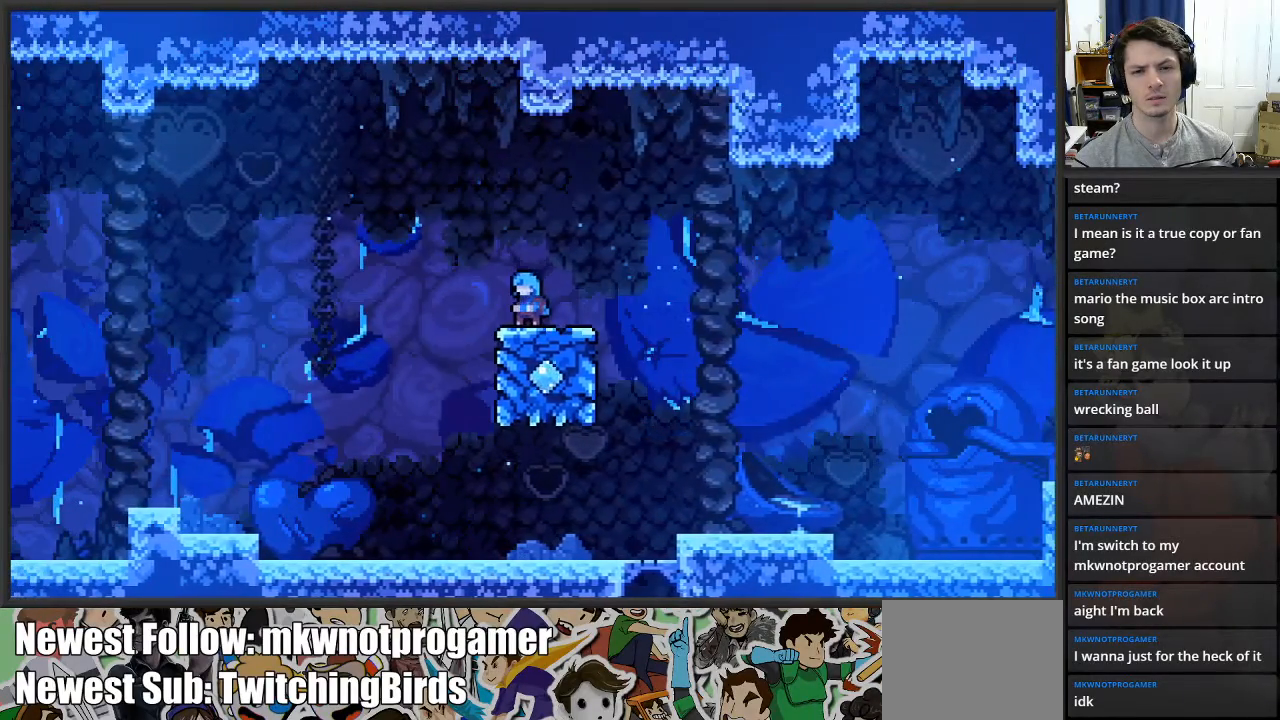
Gameplay with a controller (Xbox layout); each line is a JSON object with the inputs held at the frame after it. "events" lists button and stick changes between this image and that frame as [ms after this image, input, new state], when the widget could be followed in between.
{"buttons": [], "left_stick": "center", "right_stick": "center", "events": []}
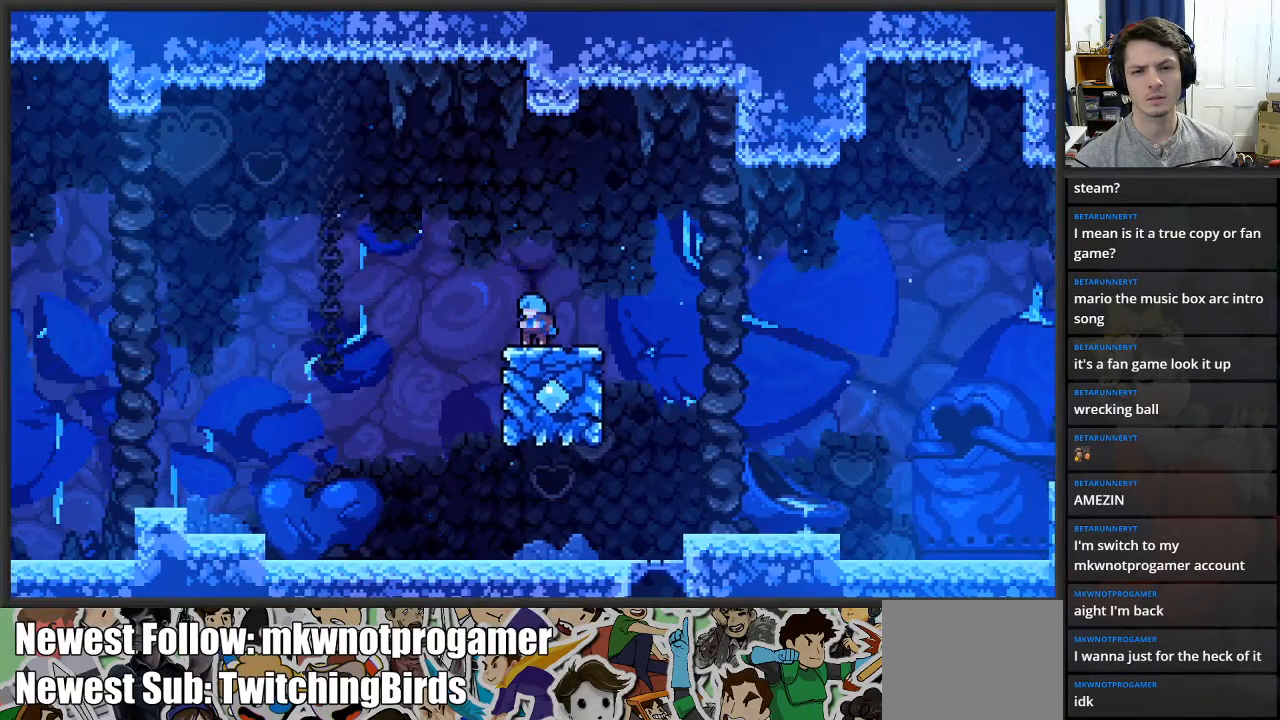
{"buttons": [], "left_stick": "center", "right_stick": "center", "events": []}
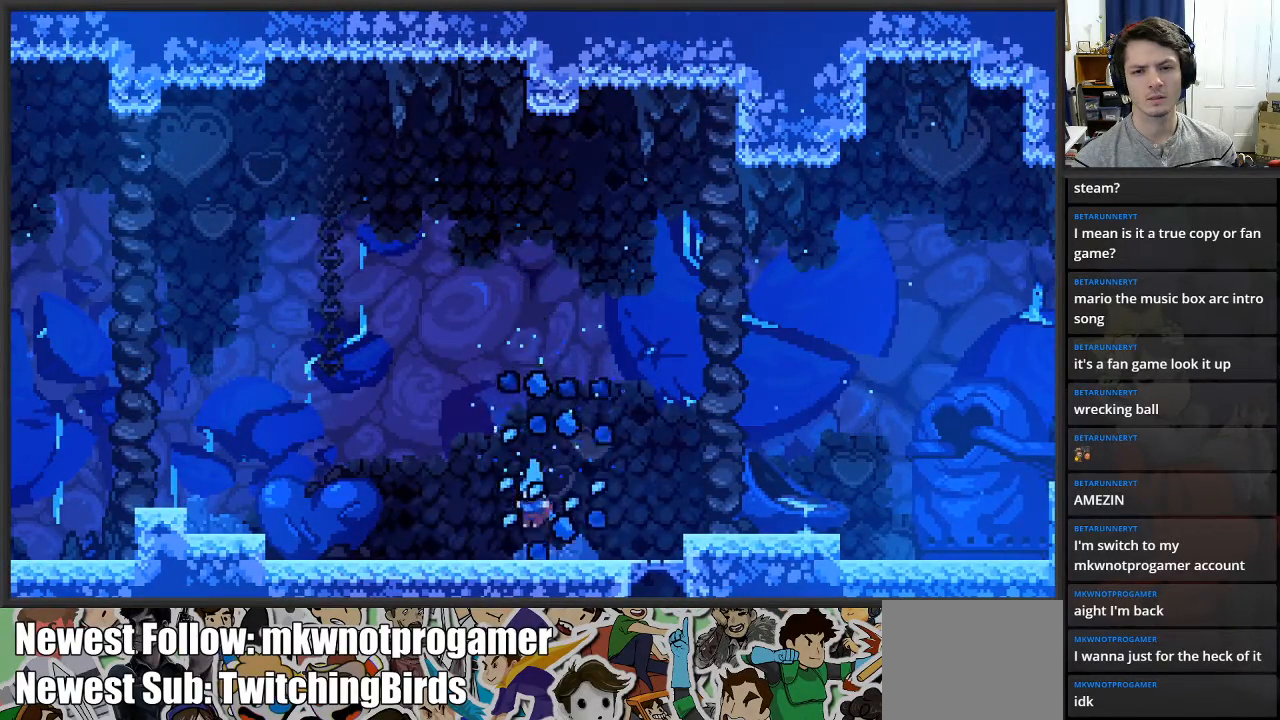
{"buttons": [], "left_stick": "center", "right_stick": "center", "events": []}
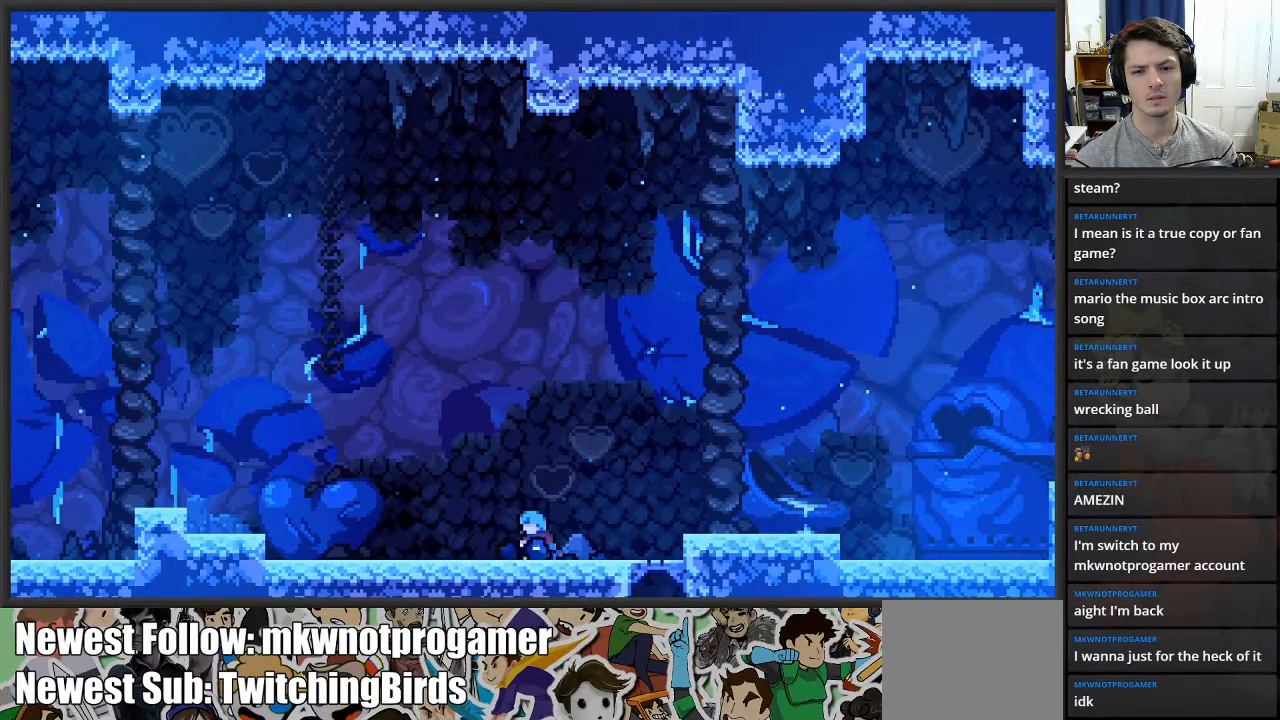
{"buttons": [], "left_stick": "left", "right_stick": "center", "events": [[50, "left_stick", "left"]]}
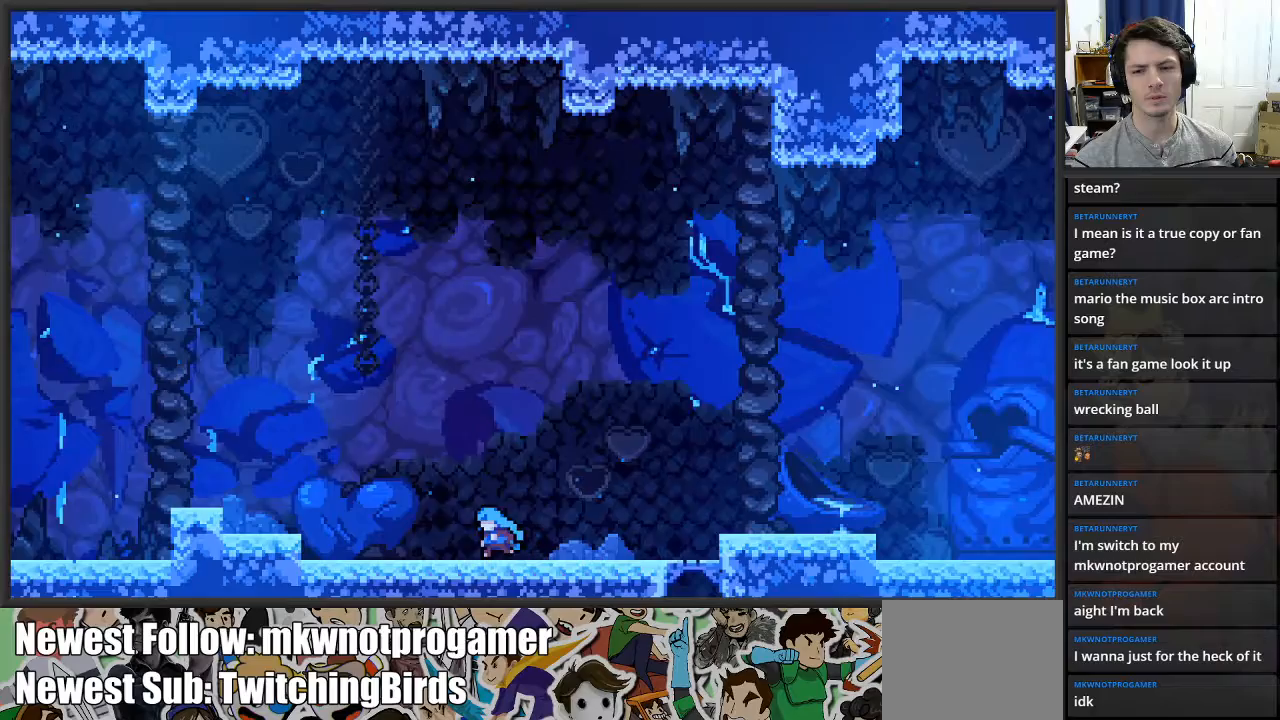
{"buttons": [], "left_stick": "left", "right_stick": "center", "events": [[233, "A", "down"], [383, "A", "up"]]}
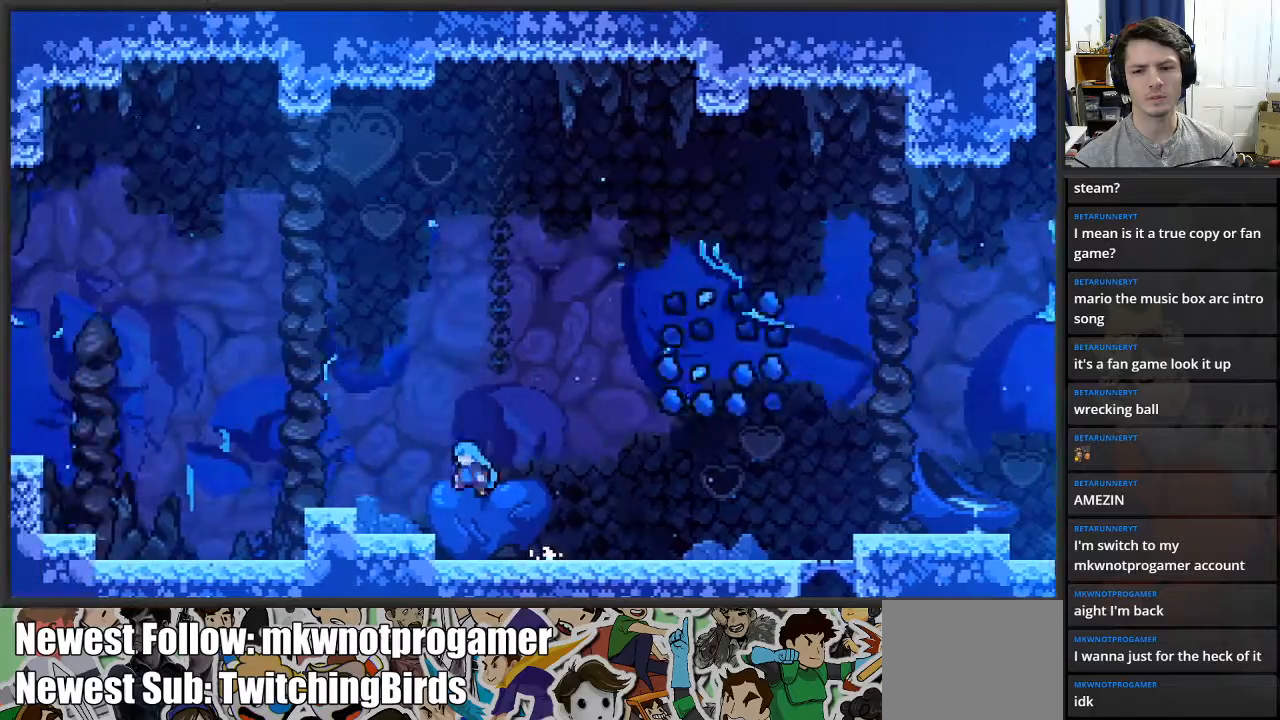
{"buttons": [], "left_stick": "left", "right_stick": "center", "events": [[150, "A", "down"], [283, "A", "up"]]}
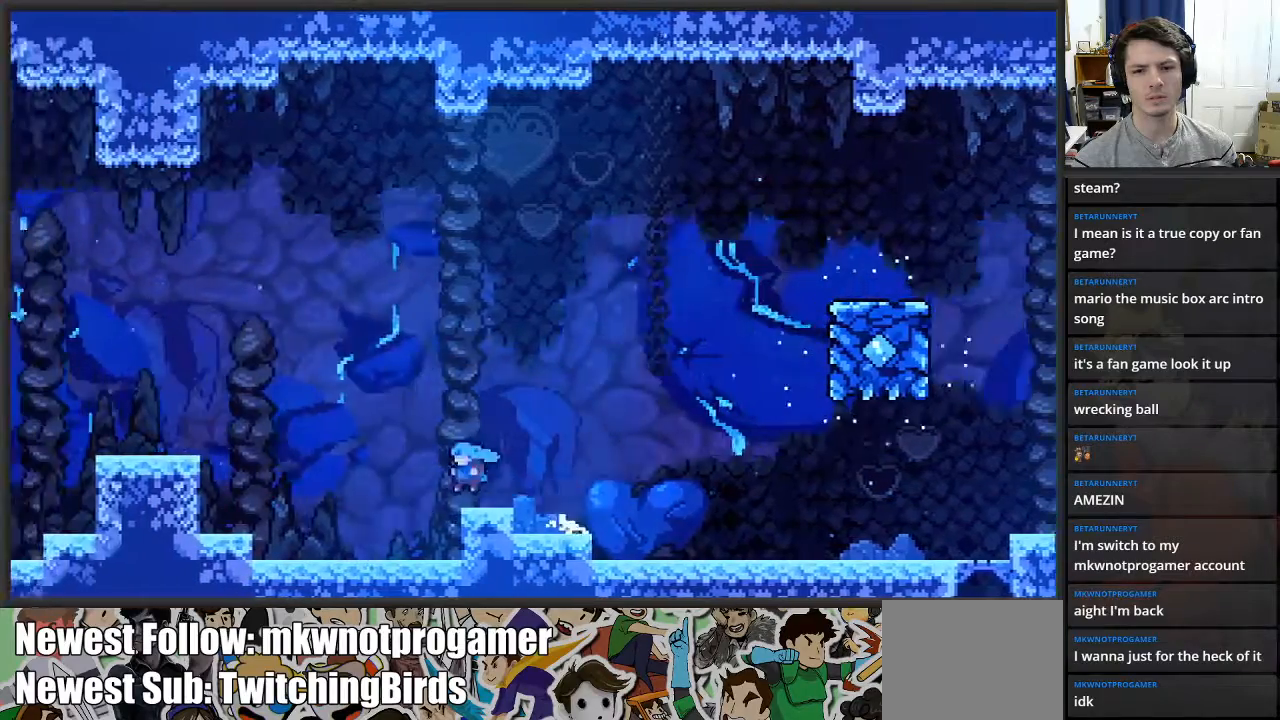
{"buttons": [], "left_stick": "left", "right_stick": "center", "events": [[67, "A", "down"], [117, "A", "up"]]}
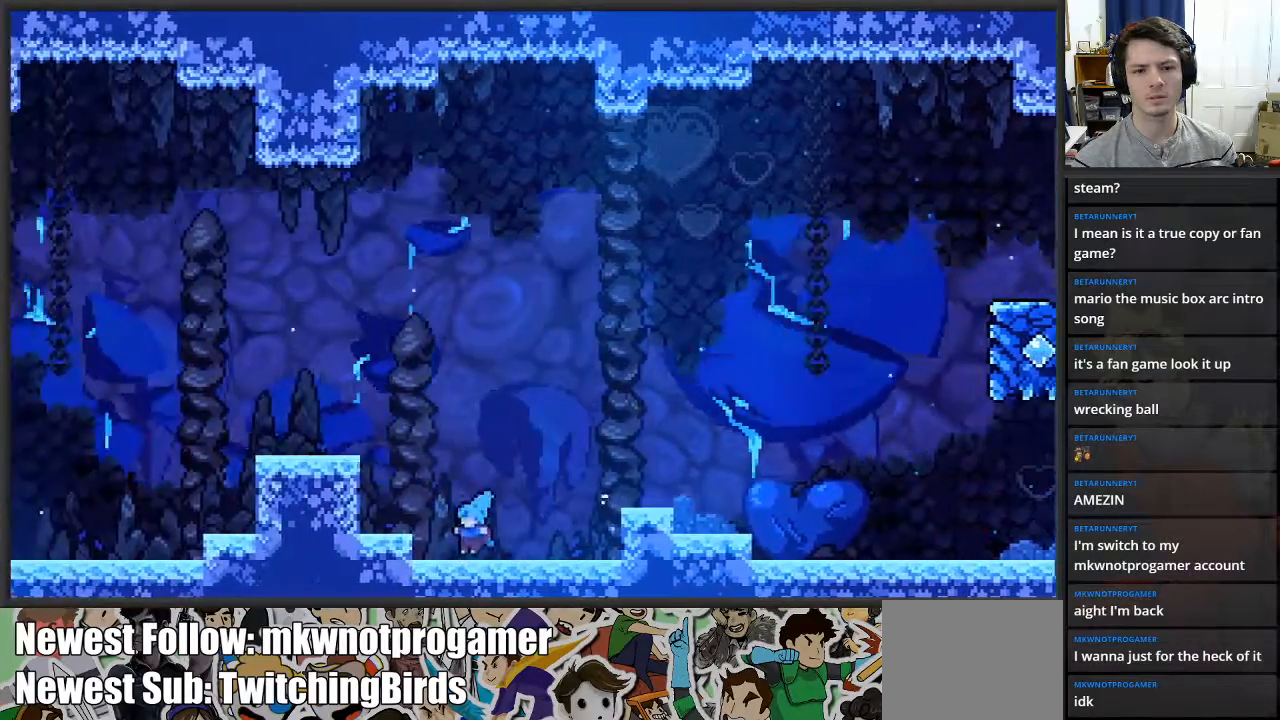
{"buttons": ["A"], "left_stick": "left", "right_stick": "center", "events": [[33, "A", "down"], [133, "A", "up"], [467, "A", "down"]]}
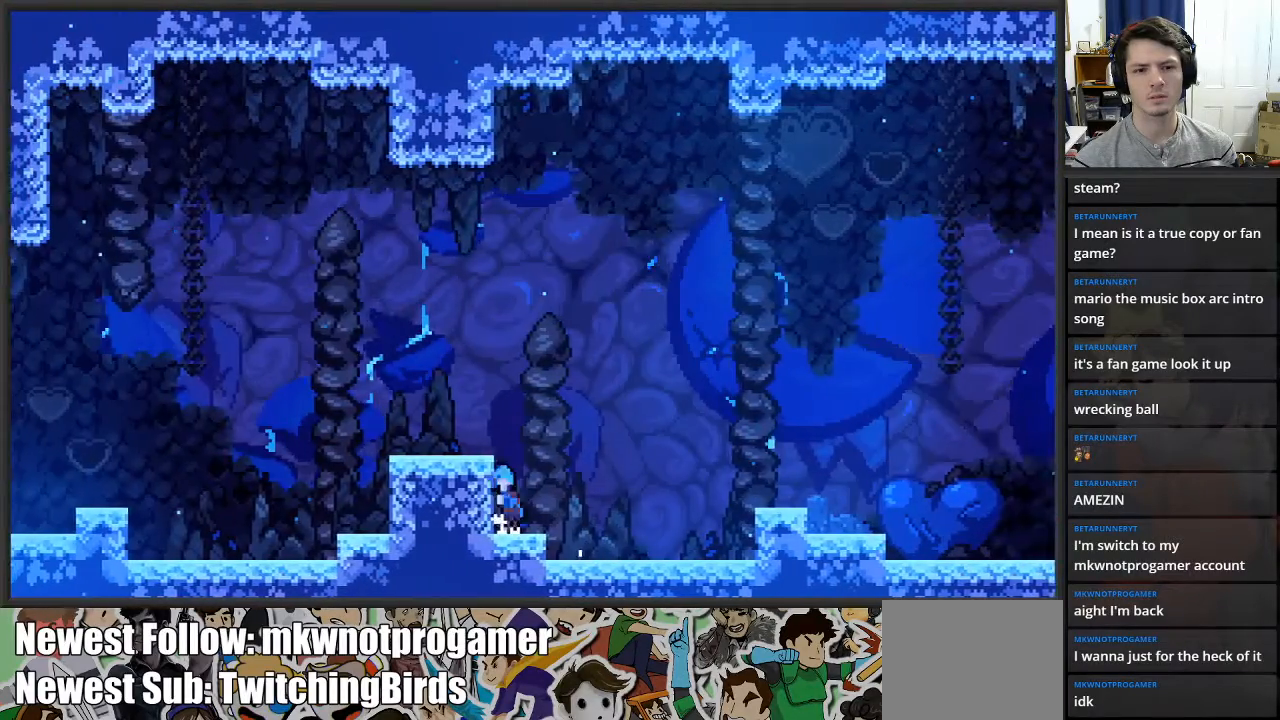
{"buttons": [], "left_stick": "left", "right_stick": "center", "events": [[283, "A", "up"]]}
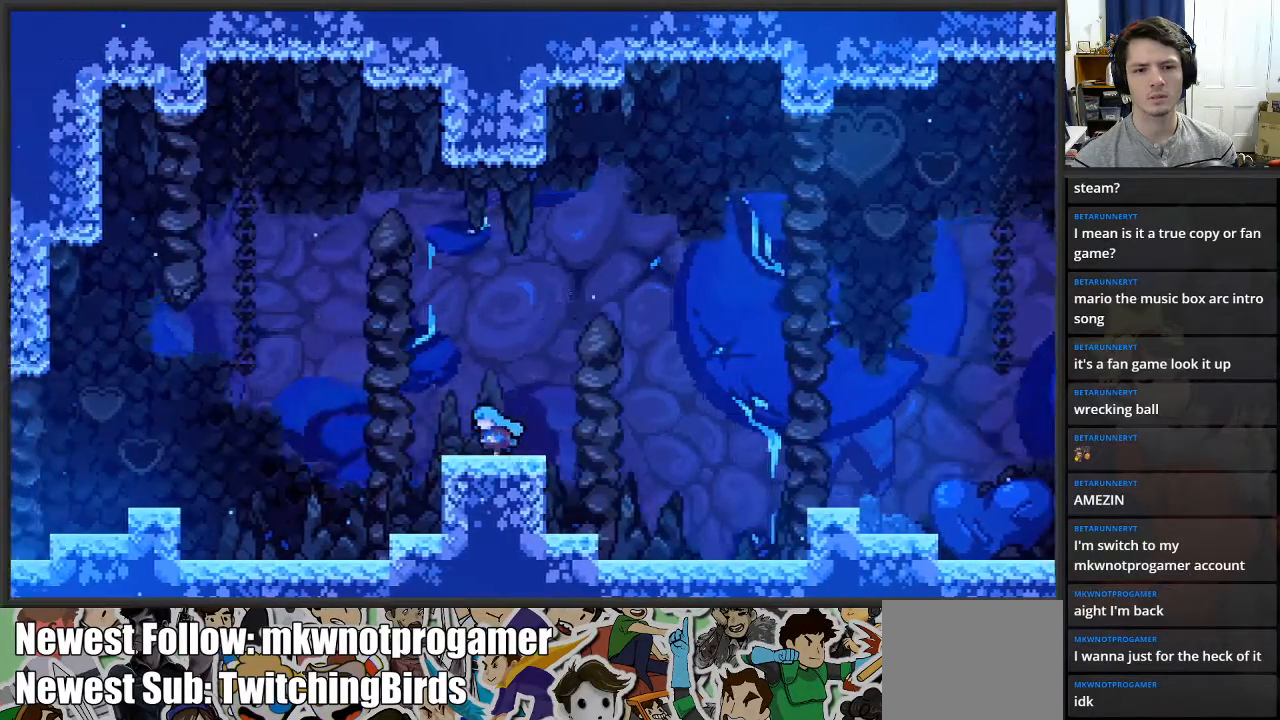
{"buttons": [], "left_stick": "left", "right_stick": "center", "events": [[200, "A", "down"], [267, "A", "up"]]}
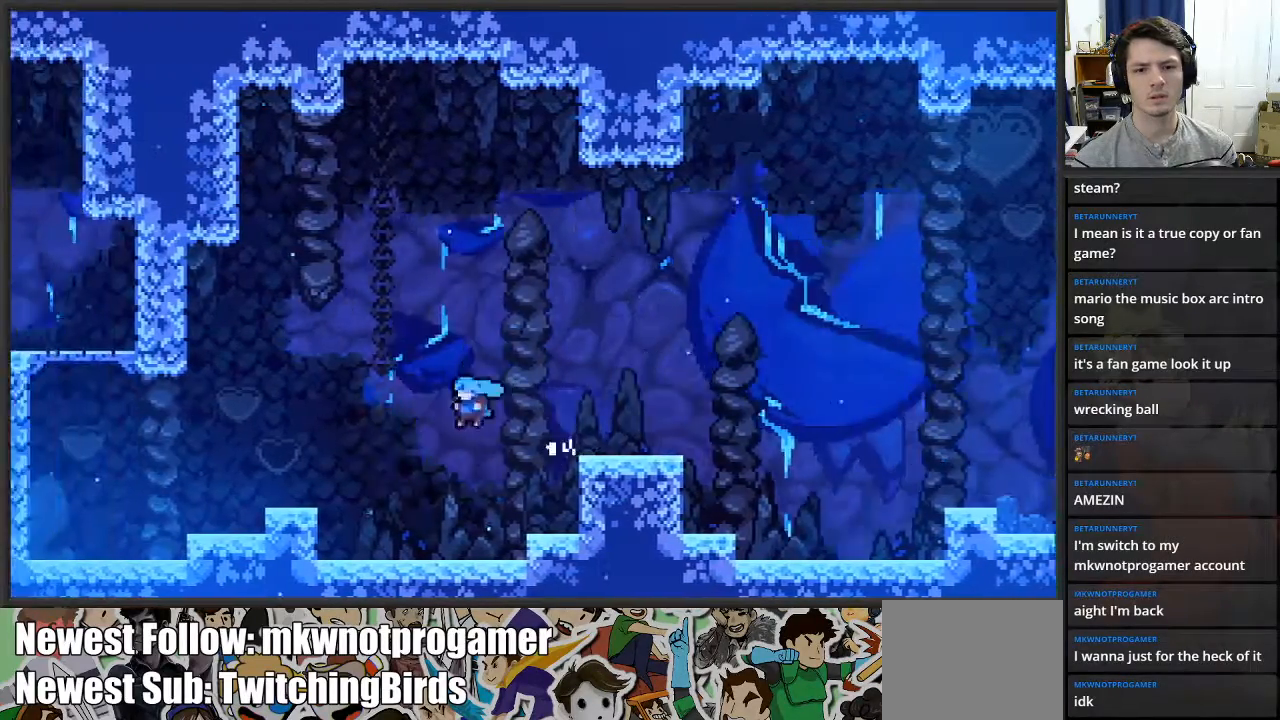
{"buttons": [], "left_stick": "left", "right_stick": "center", "events": [[283, "A", "down"], [433, "A", "up"]]}
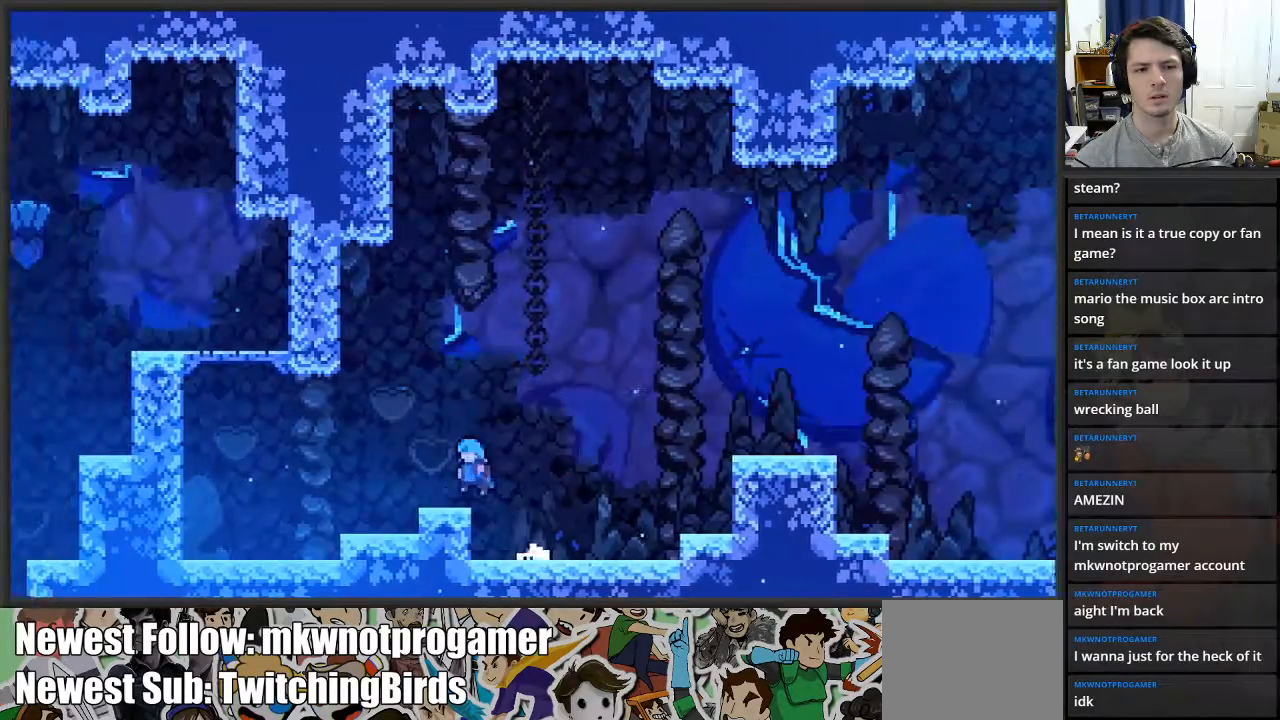
{"buttons": [], "left_stick": "left", "right_stick": "center", "events": []}
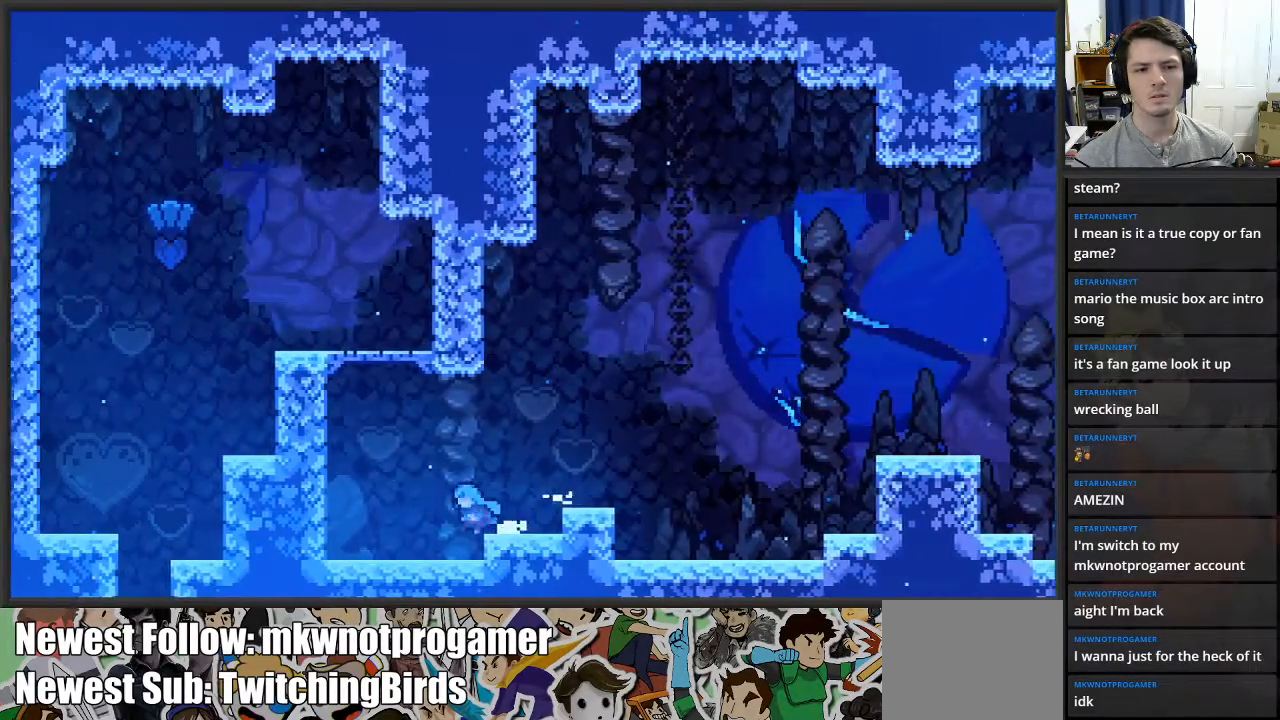
{"buttons": ["A"], "left_stick": "left", "right_stick": "center", "events": [[50, "A", "down"], [383, "A", "up"], [483, "A", "down"]]}
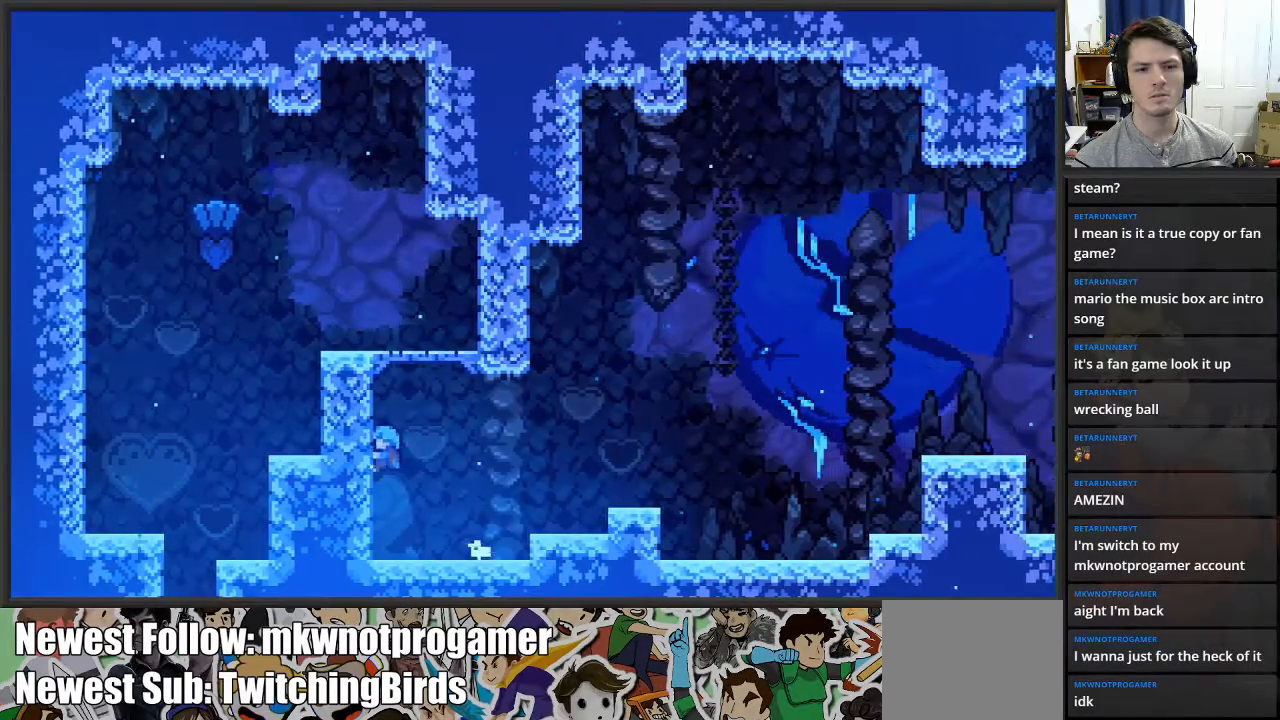
{"buttons": ["A"], "left_stick": "up-left", "right_stick": "center", "events": [[67, "left_stick", "up"], [117, "left_stick", "up-right"], [350, "A", "up"], [433, "left_stick", "up-left"], [450, "A", "down"]]}
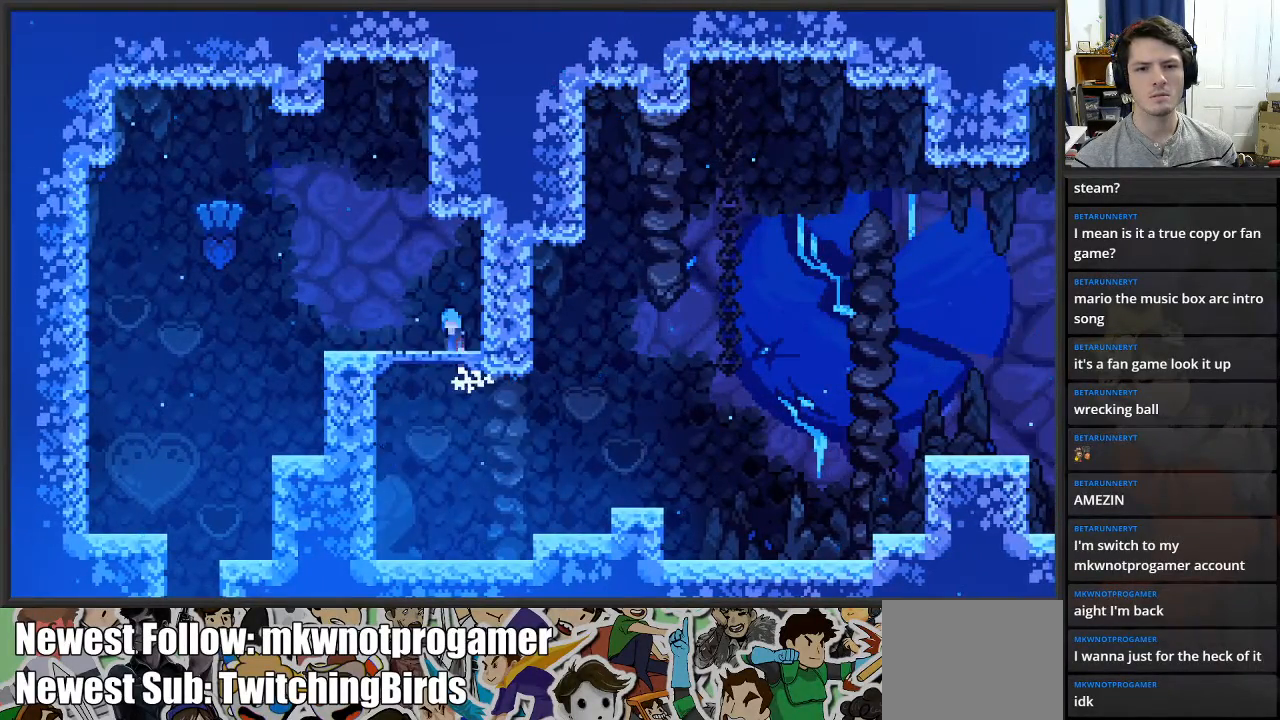
{"buttons": [], "left_stick": "left", "right_stick": "center", "events": [[100, "A", "up"], [133, "left_stick", "left"]]}
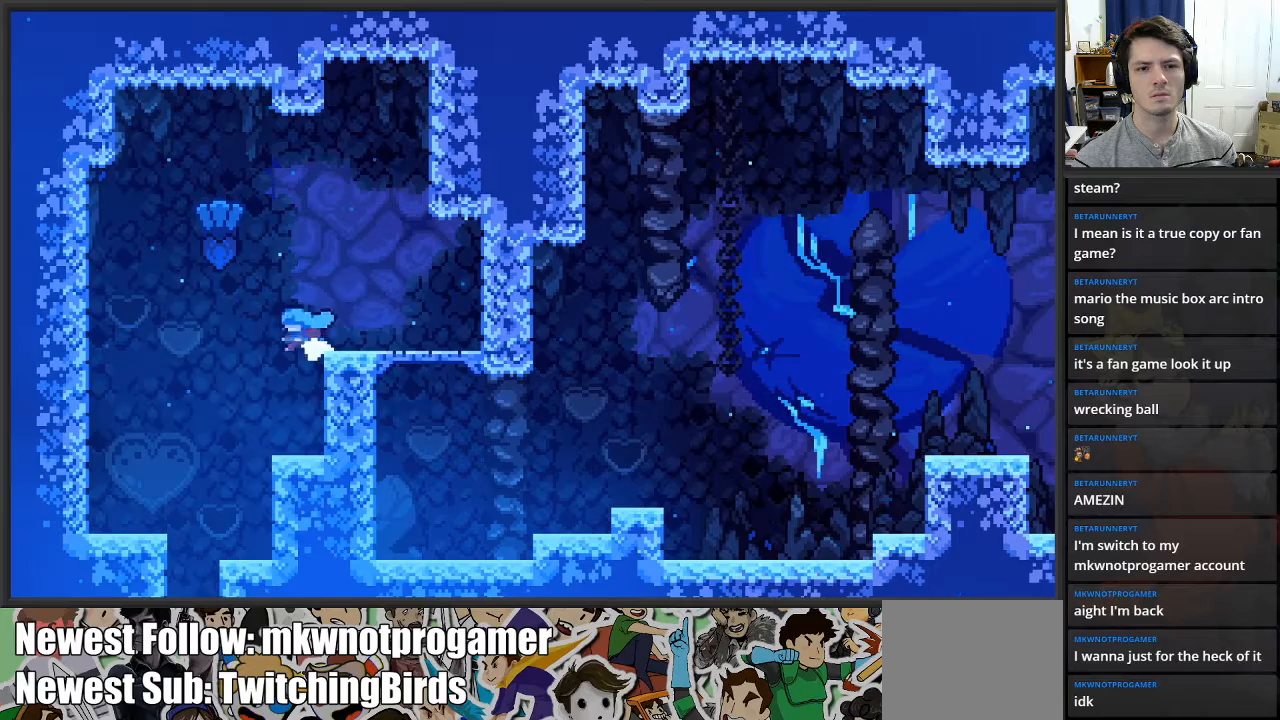
{"buttons": [], "left_stick": "center", "right_stick": "center", "events": [[150, "left_stick", "center"]]}
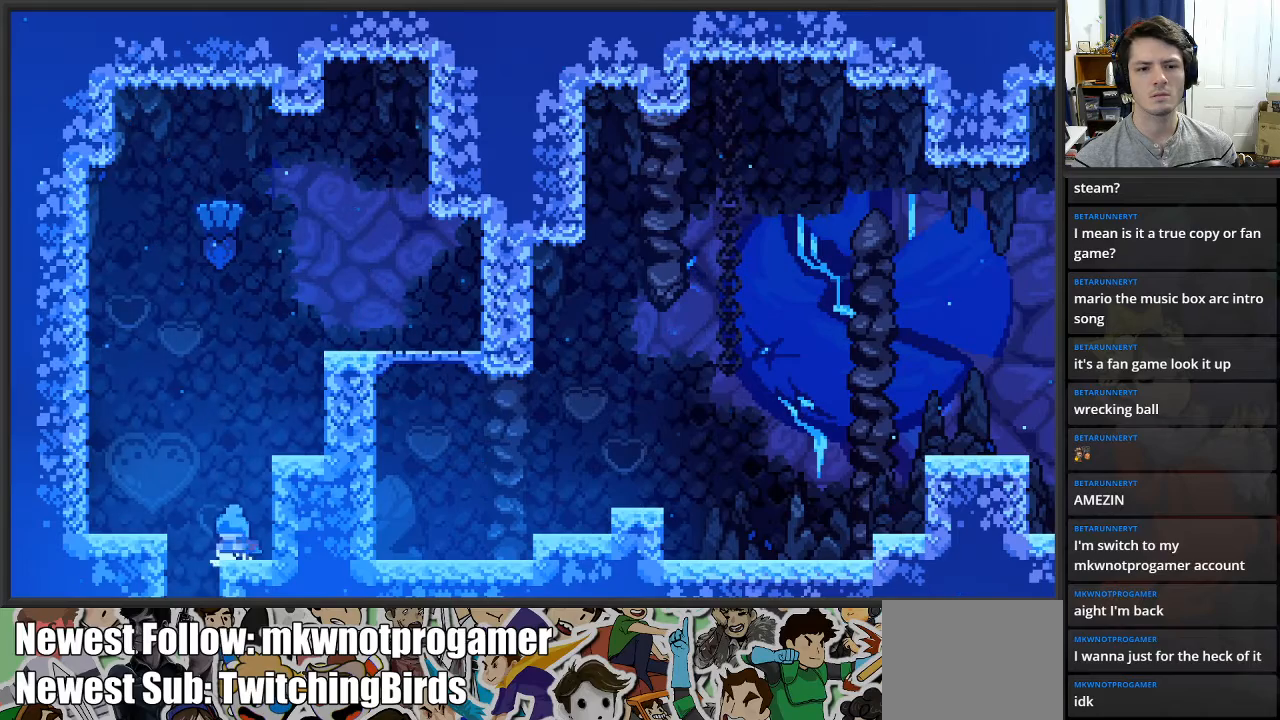
{"buttons": [], "left_stick": "left", "right_stick": "center", "events": [[350, "left_stick", "left"]]}
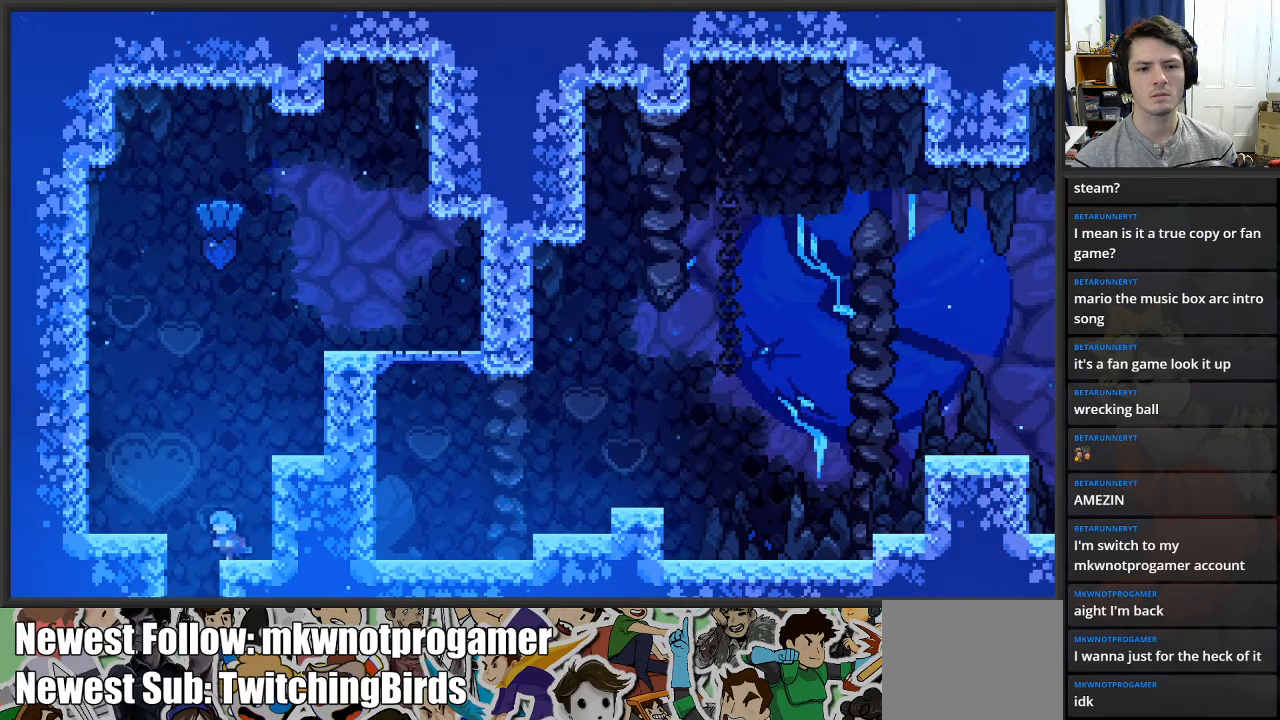
{"buttons": [], "left_stick": "center", "right_stick": "center", "events": [[33, "left_stick", "center"]]}
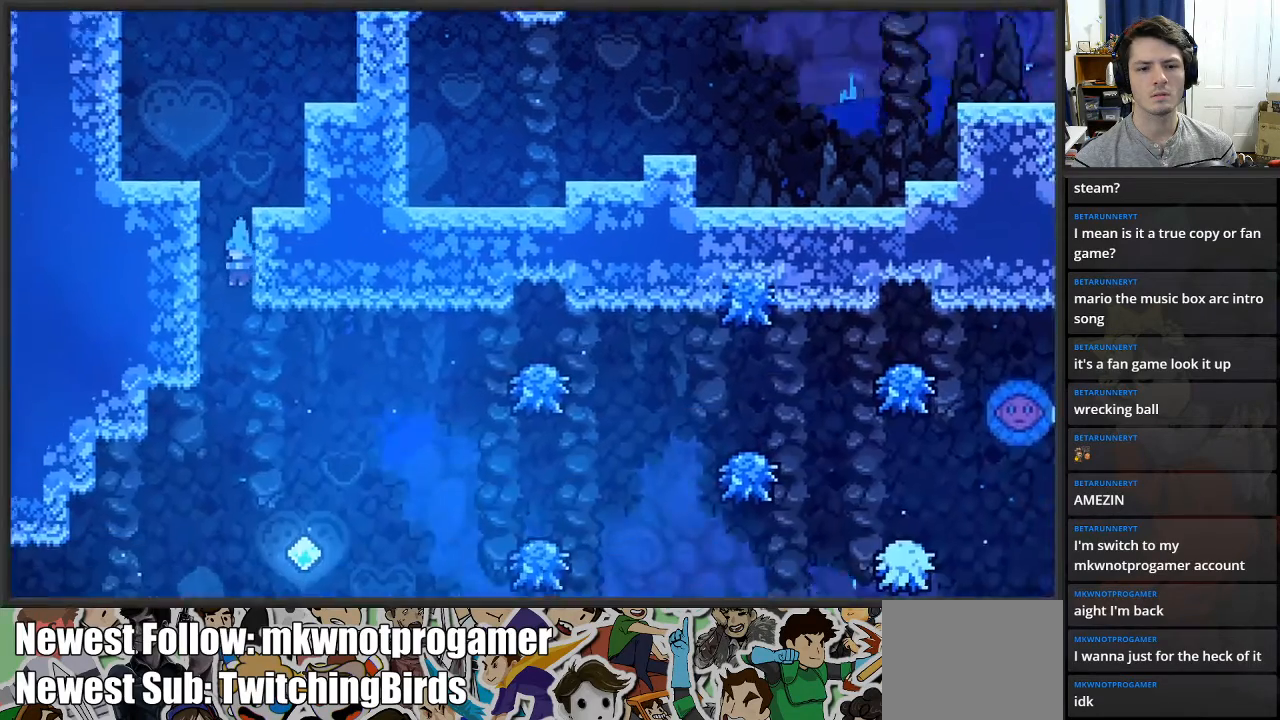
{"buttons": [], "left_stick": "center", "right_stick": "center", "events": []}
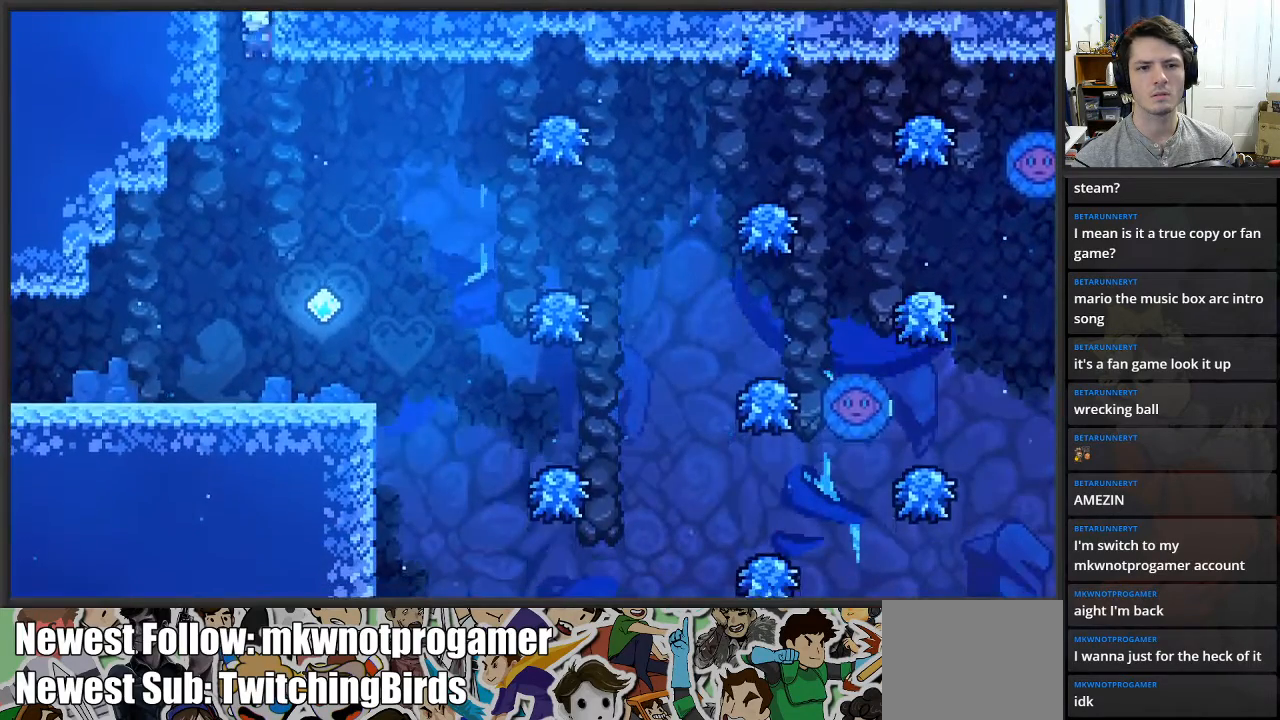
{"buttons": [], "left_stick": "center", "right_stick": "center", "events": [[267, "left_stick", "right"], [483, "left_stick", "center"]]}
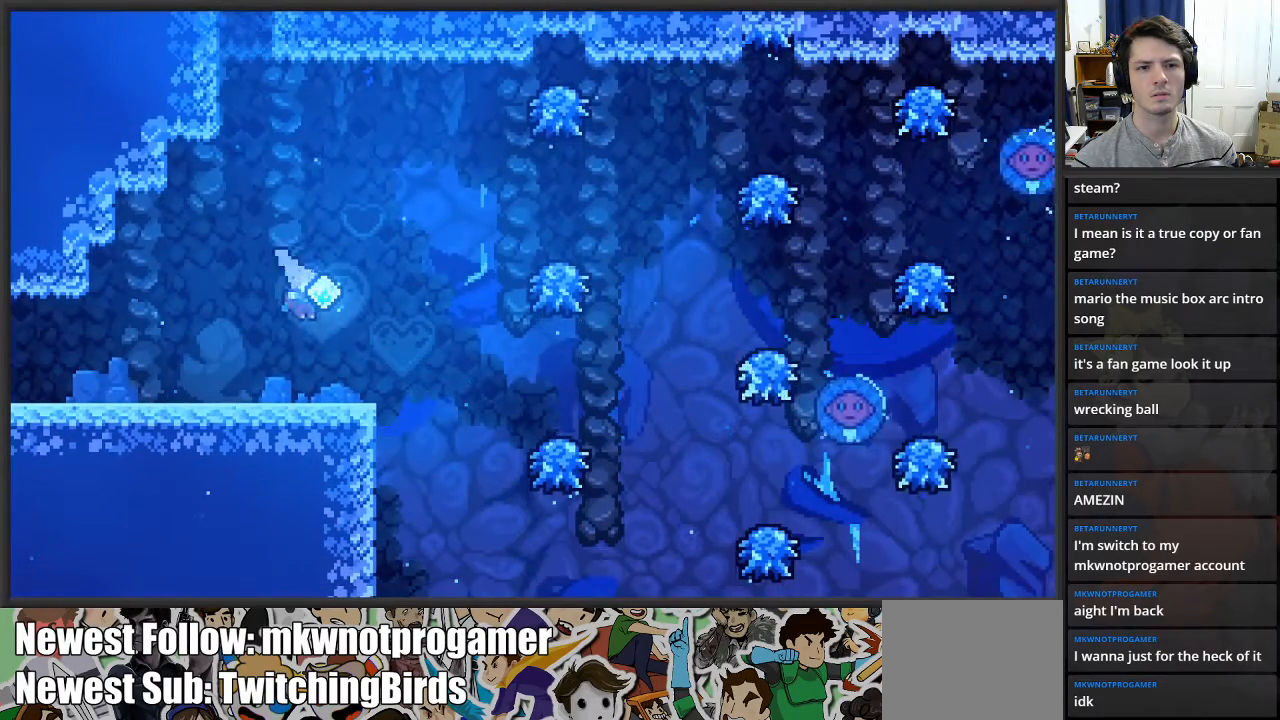
{"buttons": [], "left_stick": "center", "right_stick": "center", "events": []}
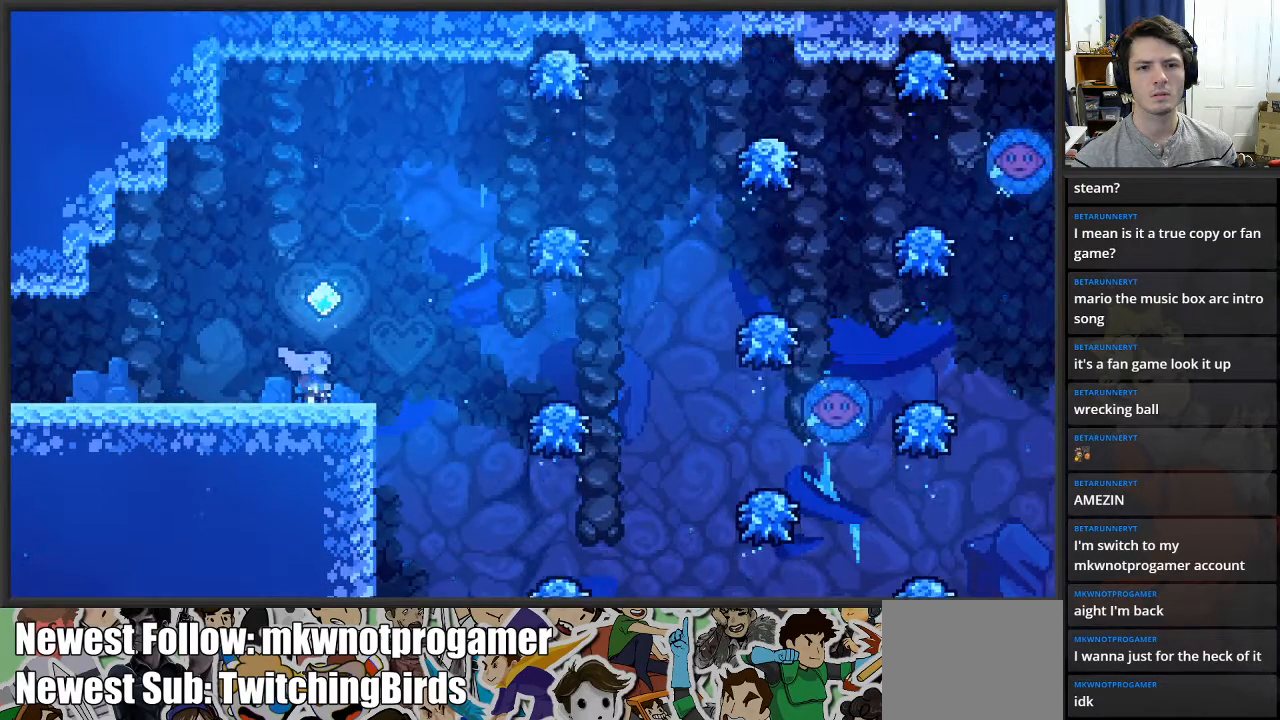
{"buttons": [], "left_stick": "right", "right_stick": "center", "events": [[200, "A", "down"], [433, "A", "up"], [433, "left_stick", "right"]]}
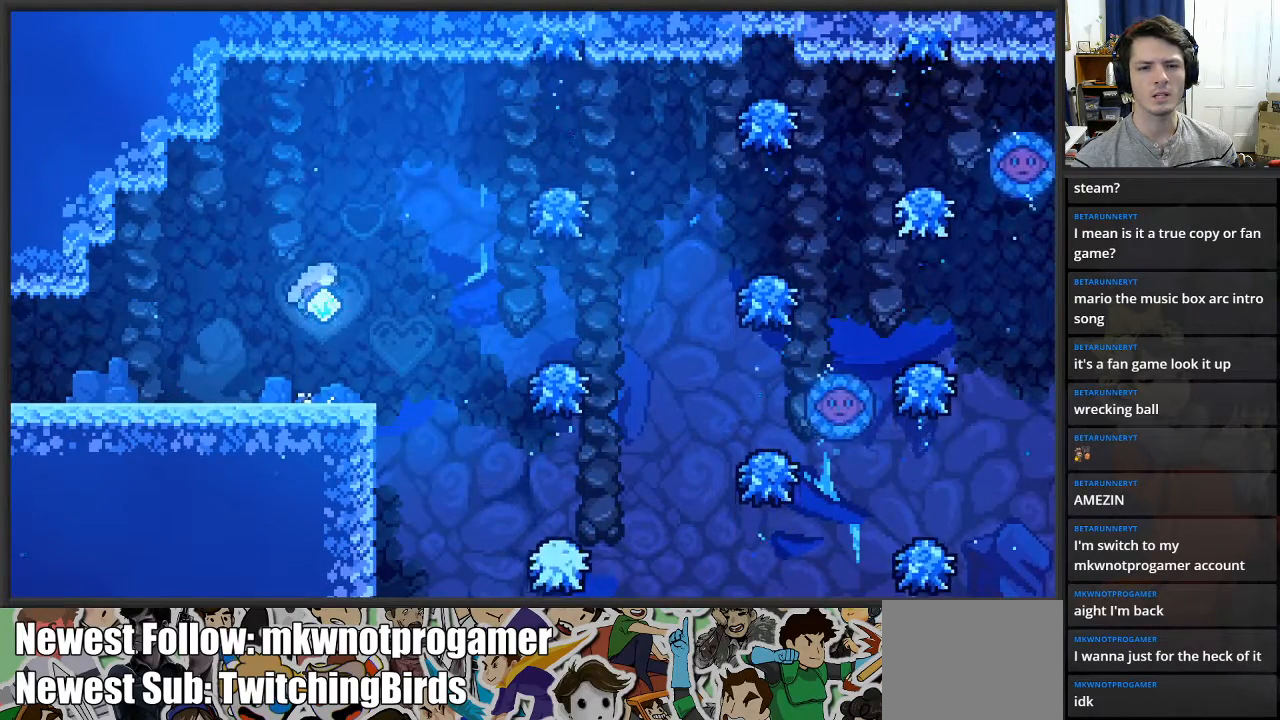
{"buttons": [], "left_stick": "center", "right_stick": "center", "events": [[100, "left_stick", "center"]]}
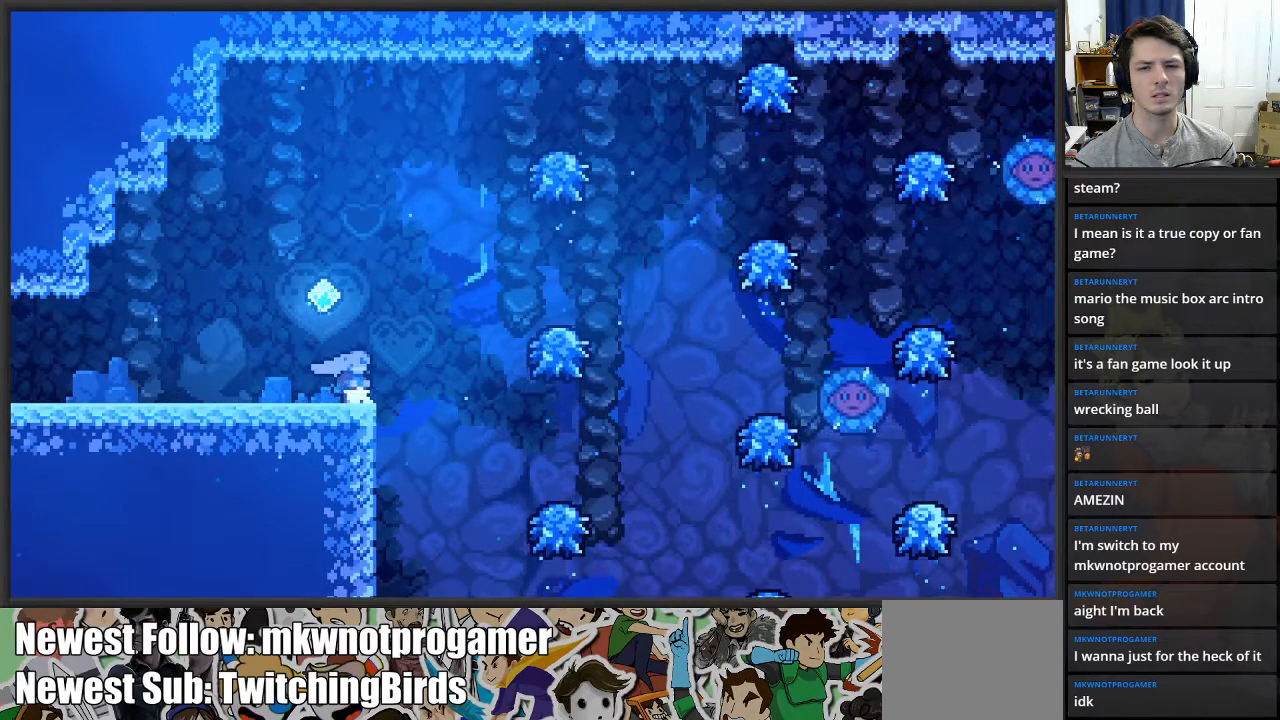
{"buttons": [], "left_stick": "center", "right_stick": "center", "events": []}
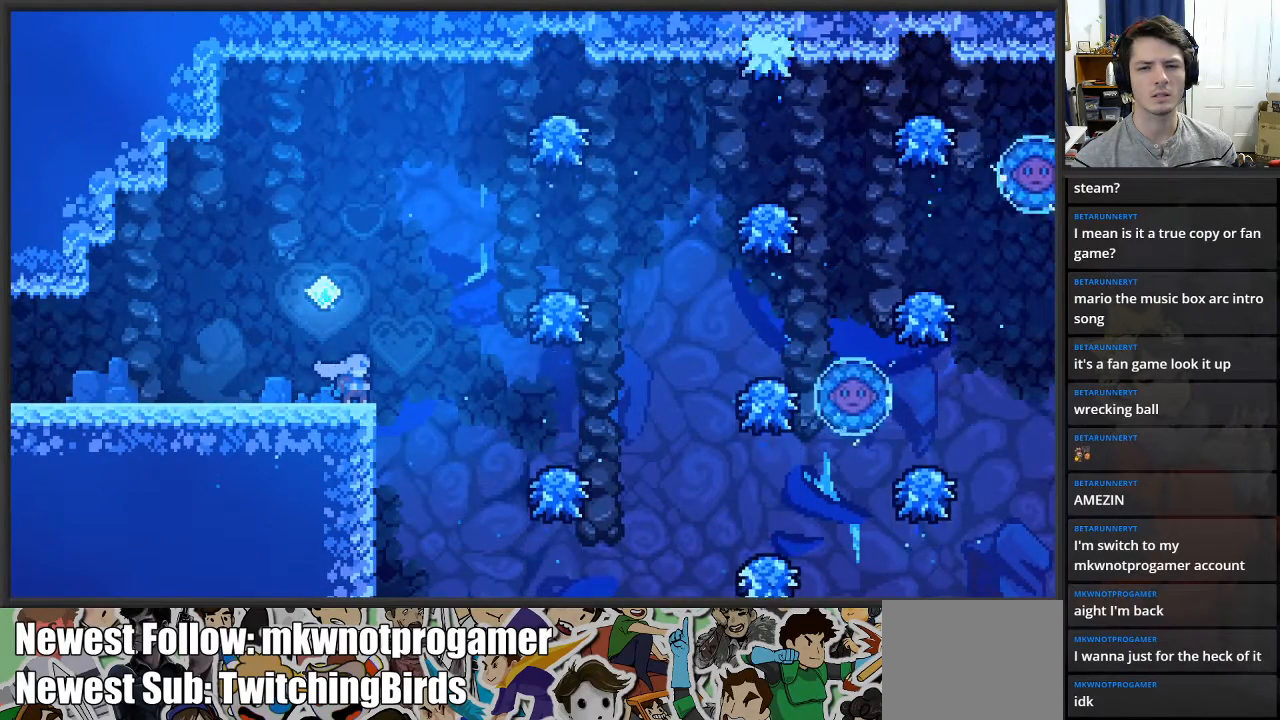
{"buttons": [], "left_stick": "center", "right_stick": "center", "events": []}
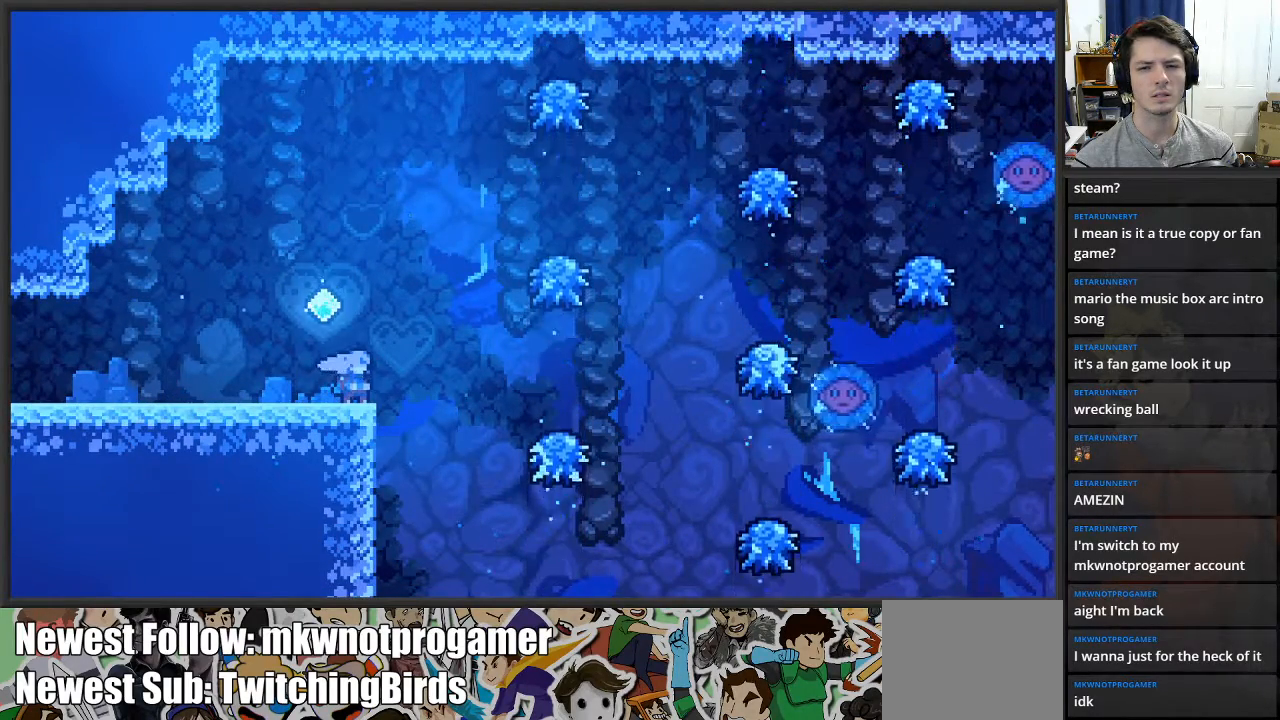
{"buttons": [], "left_stick": "right", "right_stick": "center", "events": [[500, "left_stick", "right"]]}
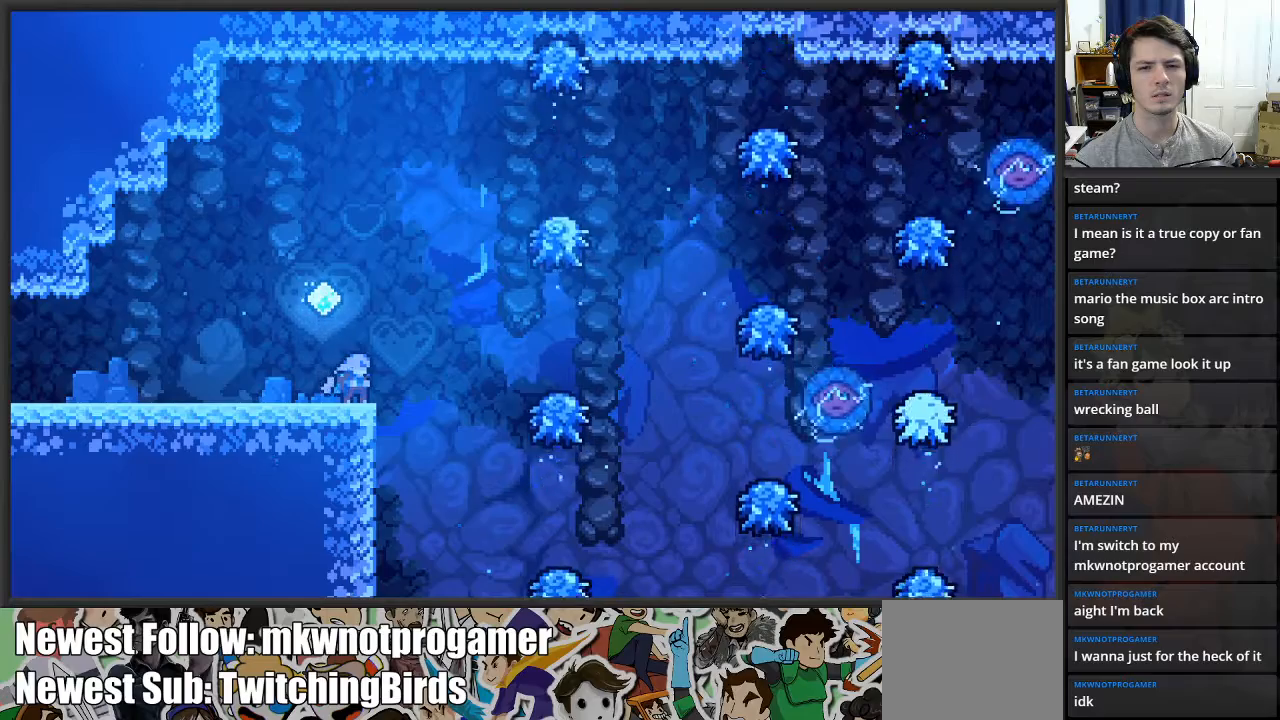
{"buttons": ["A"], "left_stick": "right", "right_stick": "center", "events": [[200, "A", "down"]]}
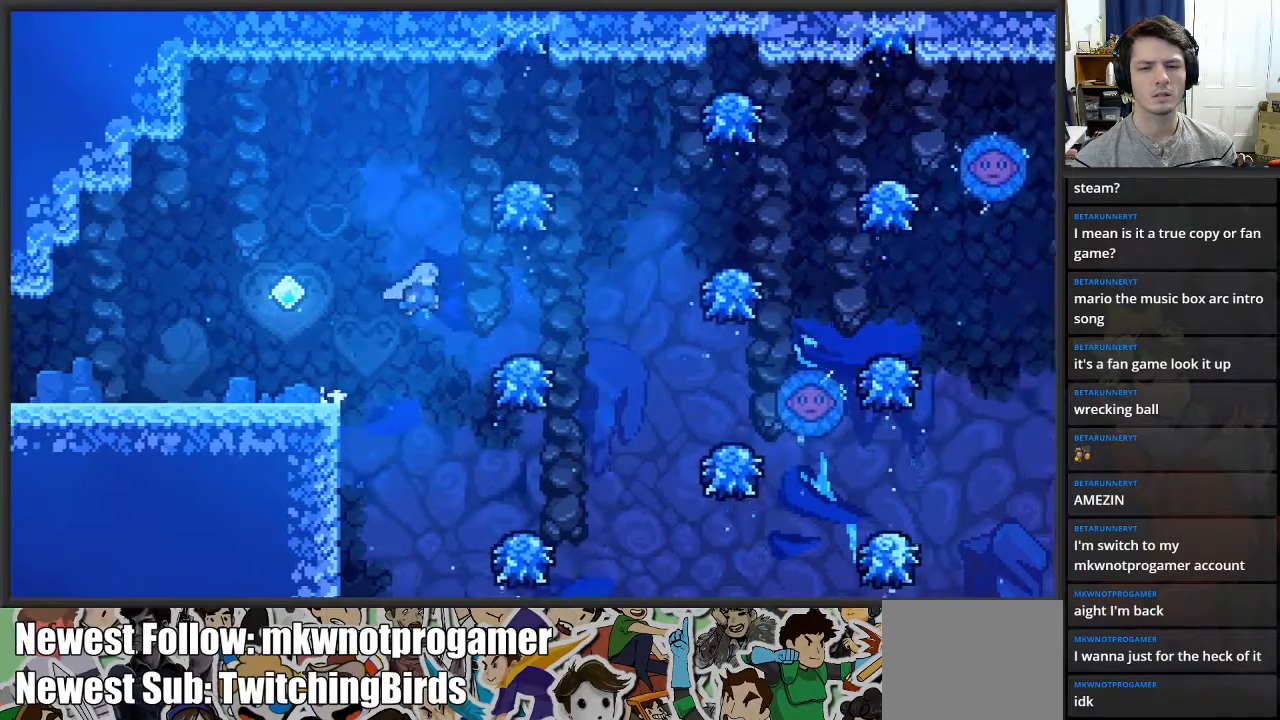
{"buttons": ["A"], "left_stick": "right", "right_stick": "center", "events": []}
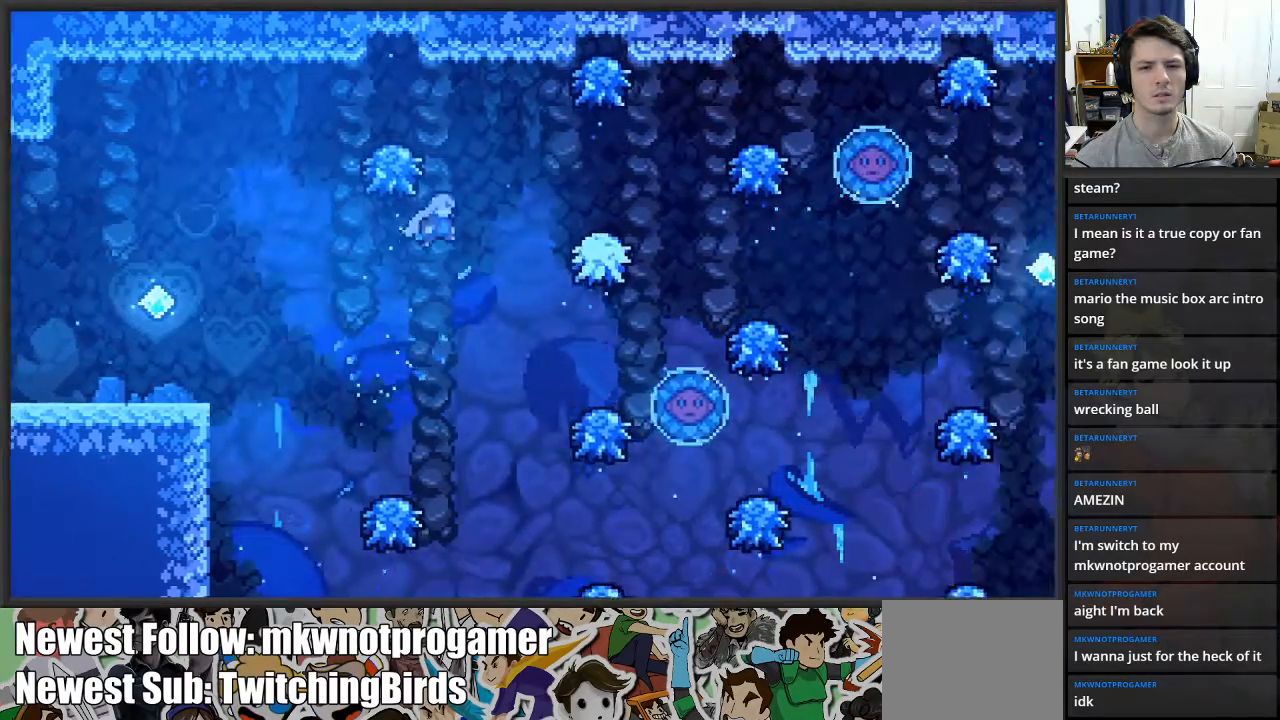
{"buttons": [], "left_stick": "right", "right_stick": "center", "events": [[317, "A", "up"]]}
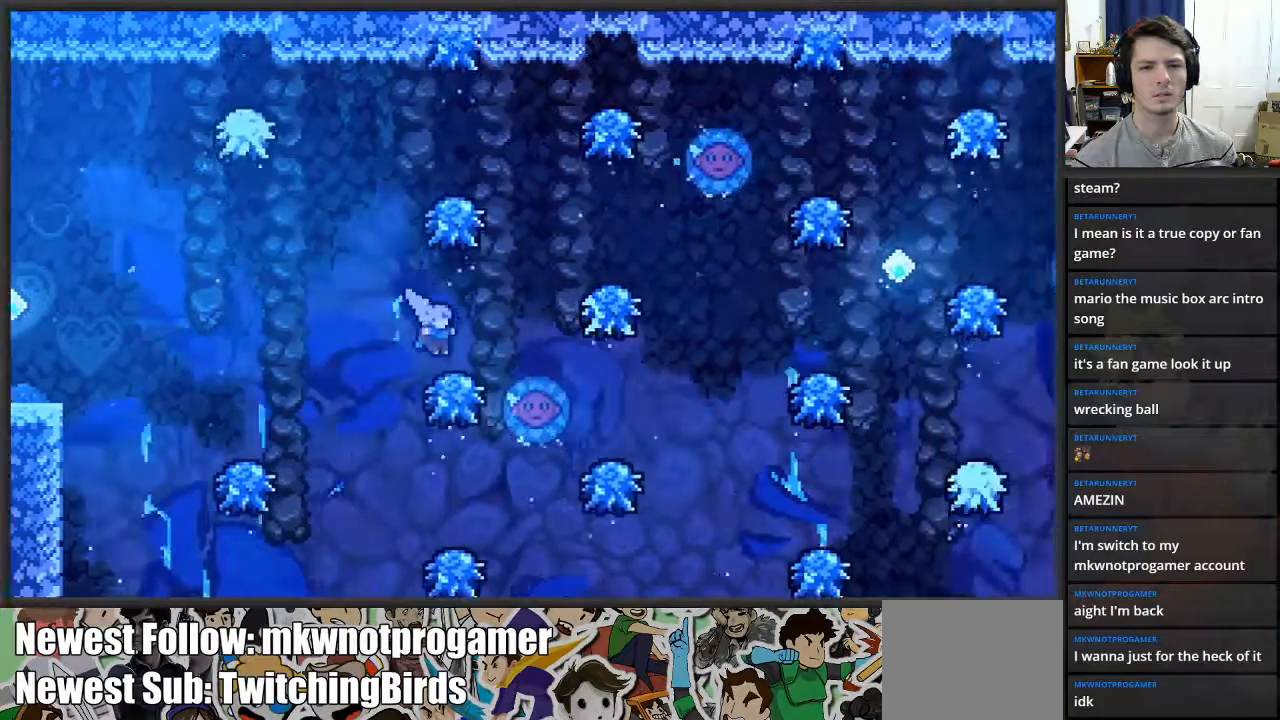
{"buttons": [], "left_stick": "center", "right_stick": "center", "events": [[233, "left_stick", "center"]]}